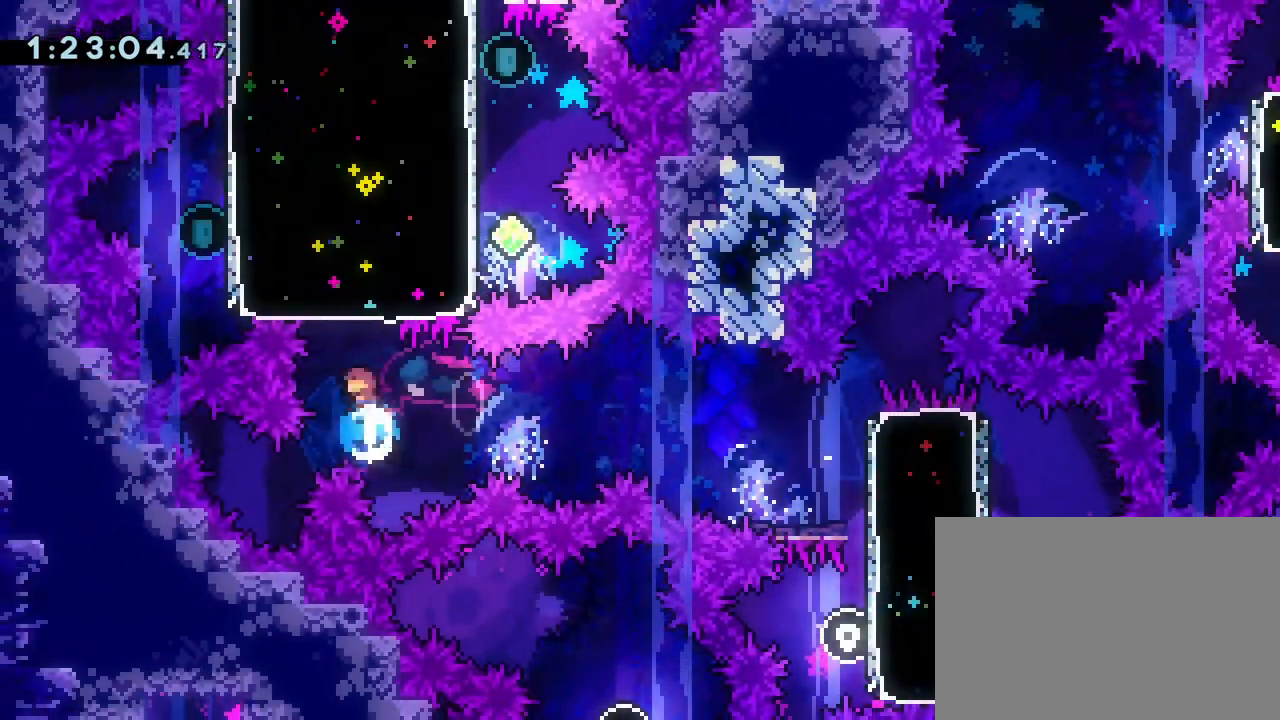
Gameplay with a controller (PlayStation layout); each line is a JSON object with the inputs held at the frame after it. "events" lists button and stick changes between this image and that frame as [ms after this image, input, new state], when the widget could be followed in between. Not read: L3 R3 right_stick.
{"buttons": ["DPAD_DOWN", "DPAD_RIGHT"], "left_stick": "center", "events": [[17, "DPAD_UP", "up"], [33, "SQUARE", "up"], [467, "DPAD_RIGHT", "down"], [500, "DPAD_DOWN", "down"]]}
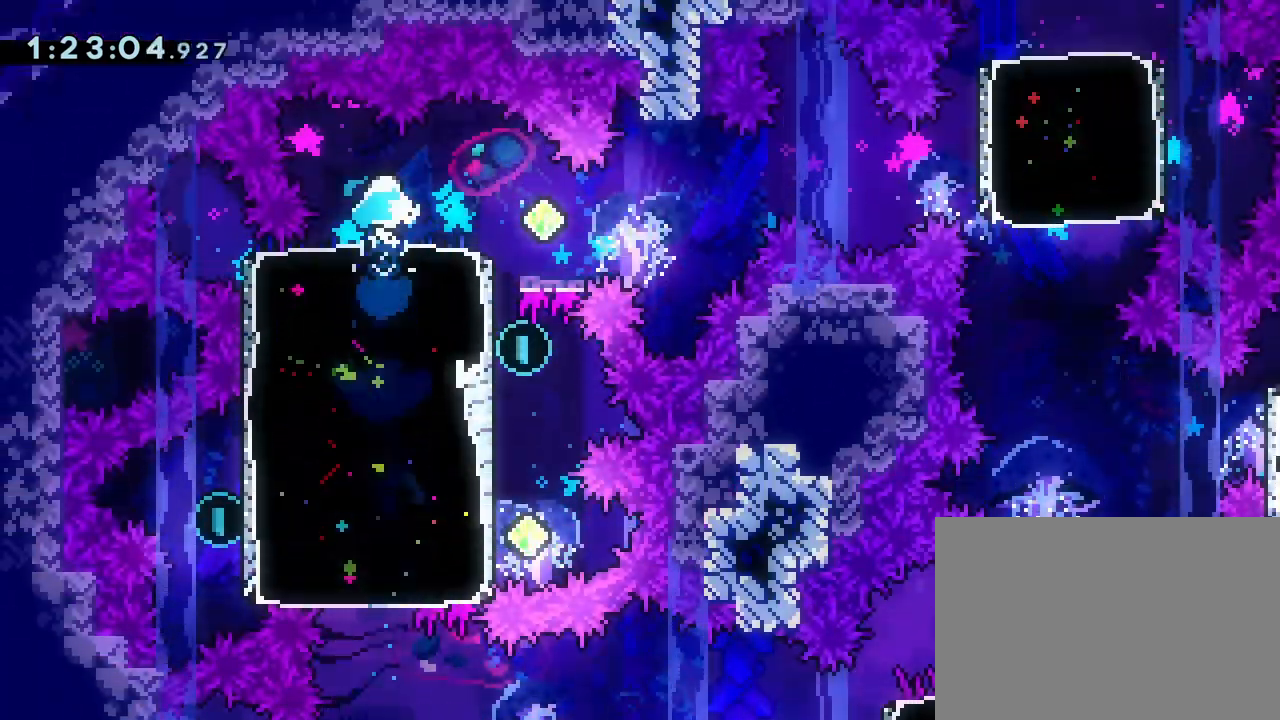
{"buttons": [], "left_stick": "center", "events": [[50, "SQUARE", "down"], [183, "SQUARE", "up"], [217, "DPAD_DOWN", "up"], [217, "DPAD_RIGHT", "up"], [300, "DPAD_DOWN", "down"], [367, "SQUARE", "down"], [483, "DPAD_DOWN", "up"], [483, "SQUARE", "up"]]}
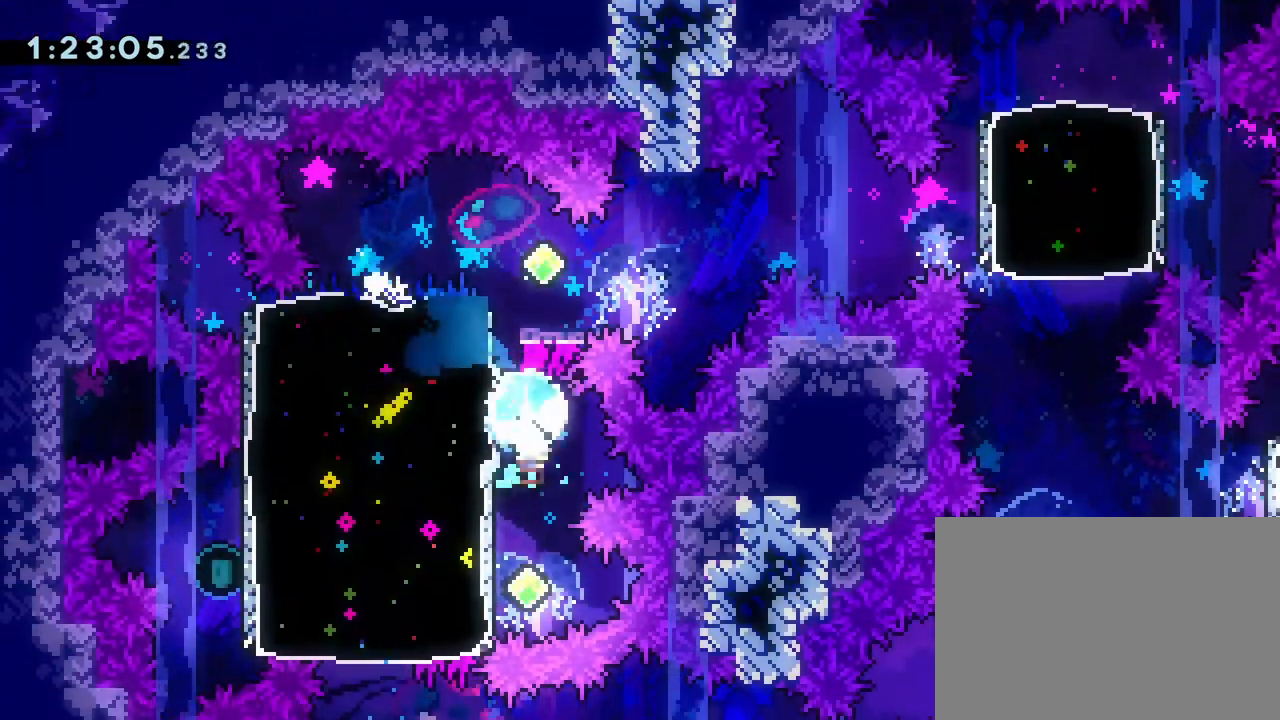
{"buttons": [], "left_stick": "center", "events": [[100, "DPAD_LEFT", "down"], [133, "SQUARE", "down"], [283, "SQUARE", "up"], [367, "DPAD_LEFT", "up"]]}
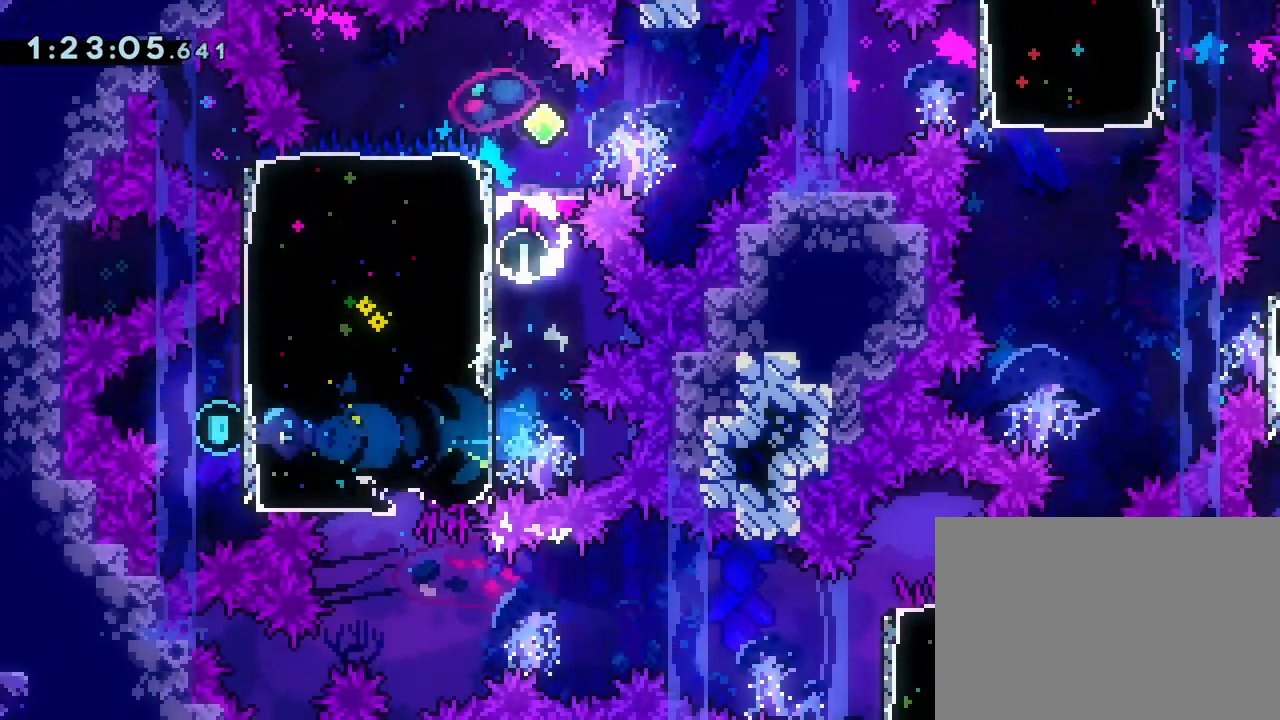
{"buttons": ["DPAD_UP", "DPAD_RIGHT"], "left_stick": "center", "events": [[50, "DPAD_RIGHT", "down"], [50, "DPAD_UP", "down"], [133, "SQUARE", "down"], [267, "SQUARE", "up"]]}
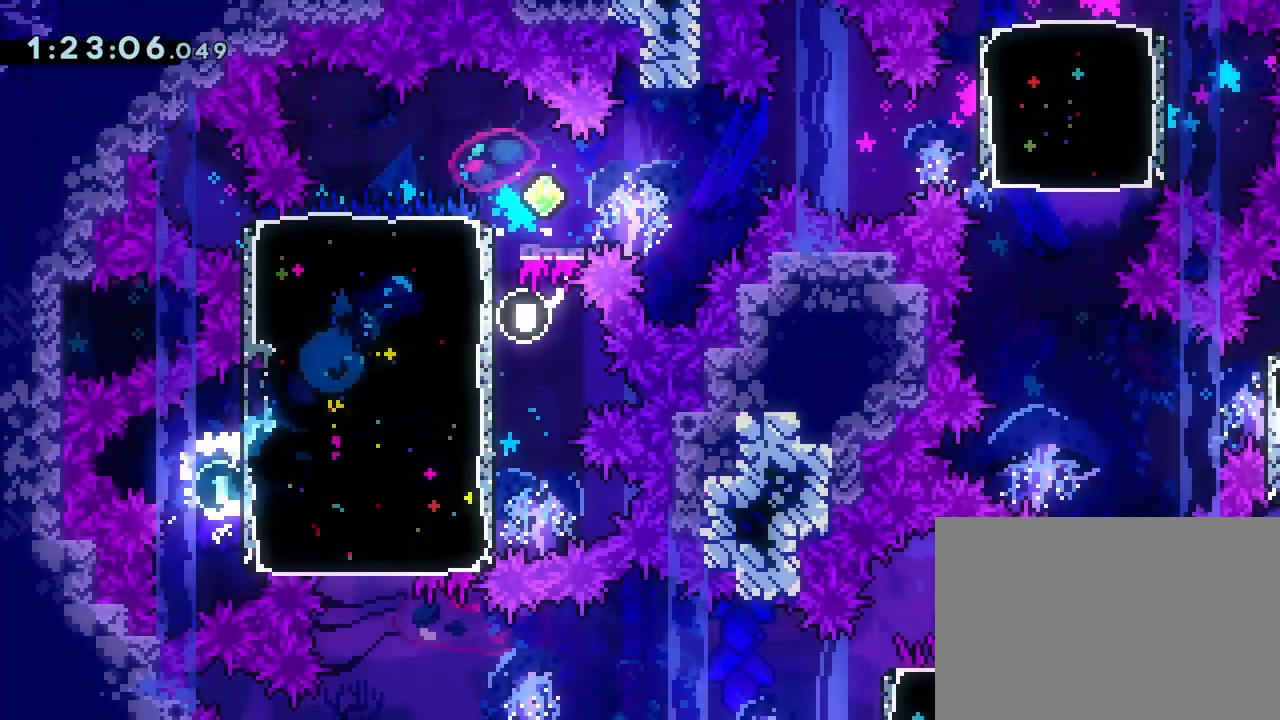
{"buttons": ["DPAD_RIGHT"], "left_stick": "center", "events": [[67, "DPAD_UP", "up"], [183, "CIRCLE", "down"], [283, "CROSS", "down"], [467, "CROSS", "up"], [500, "CIRCLE", "up"]]}
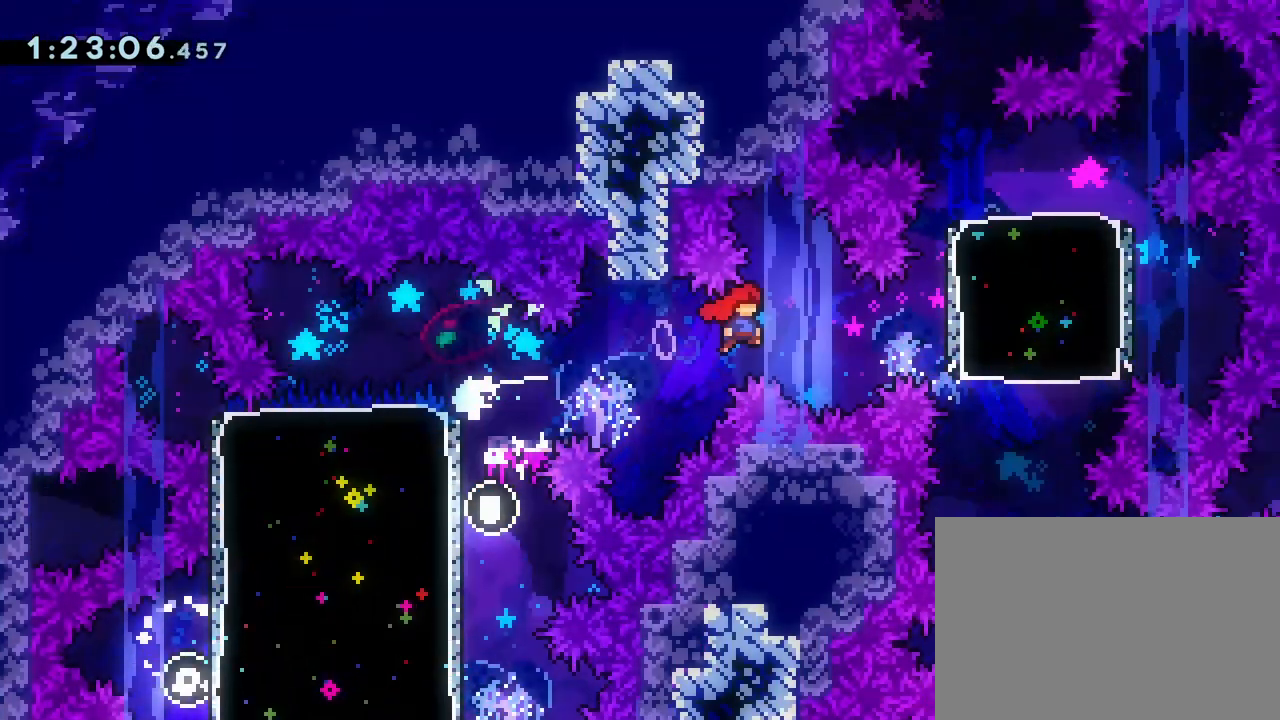
{"buttons": ["DPAD_UP", "DPAD_LEFT"], "left_stick": "center", "events": [[67, "SQUARE", "down"], [233, "SQUARE", "up"], [367, "DPAD_RIGHT", "up"], [500, "DPAD_LEFT", "down"], [500, "DPAD_UP", "down"]]}
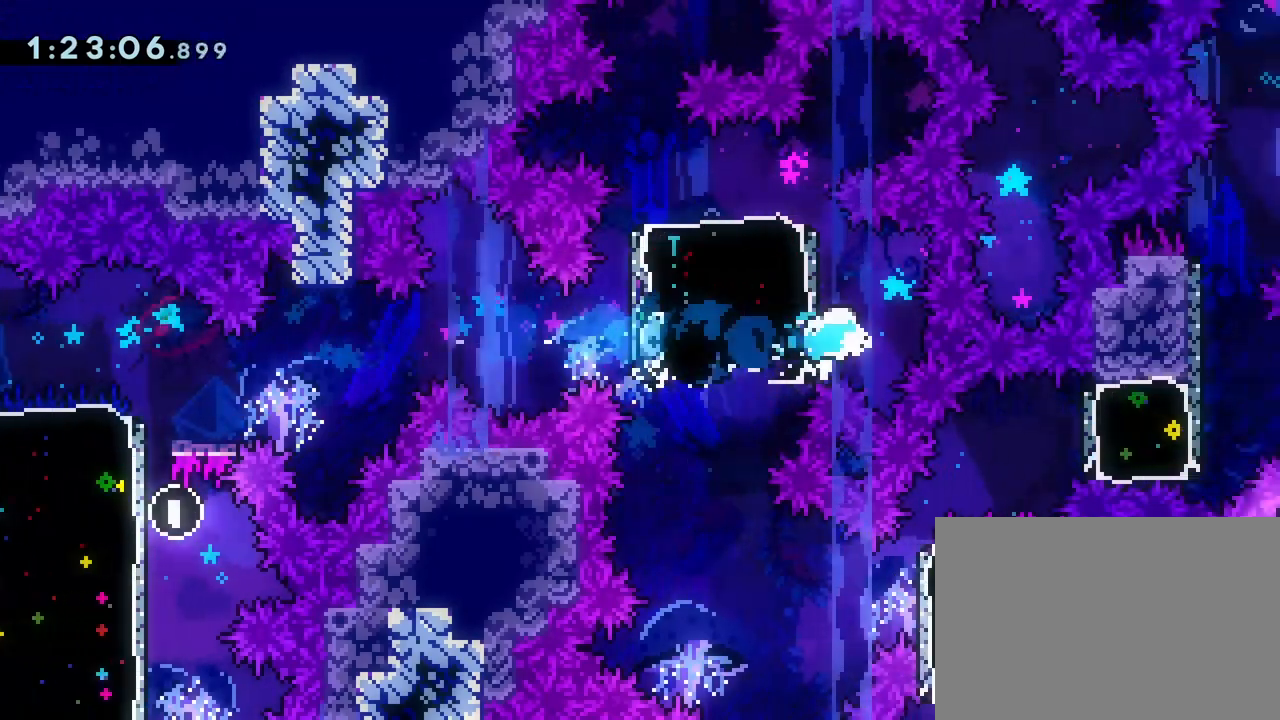
{"buttons": ["SQUARE", "DPAD_DOWN"], "left_stick": "center", "events": [[67, "SQUARE", "down"], [83, "L2", "down"], [150, "L2", "up"], [200, "DPAD_UP", "up"], [200, "R2", "down"], [200, "SQUARE", "up"], [233, "DPAD_LEFT", "up"], [317, "R2", "up"], [350, "DPAD_DOWN", "down"], [417, "SQUARE", "down"]]}
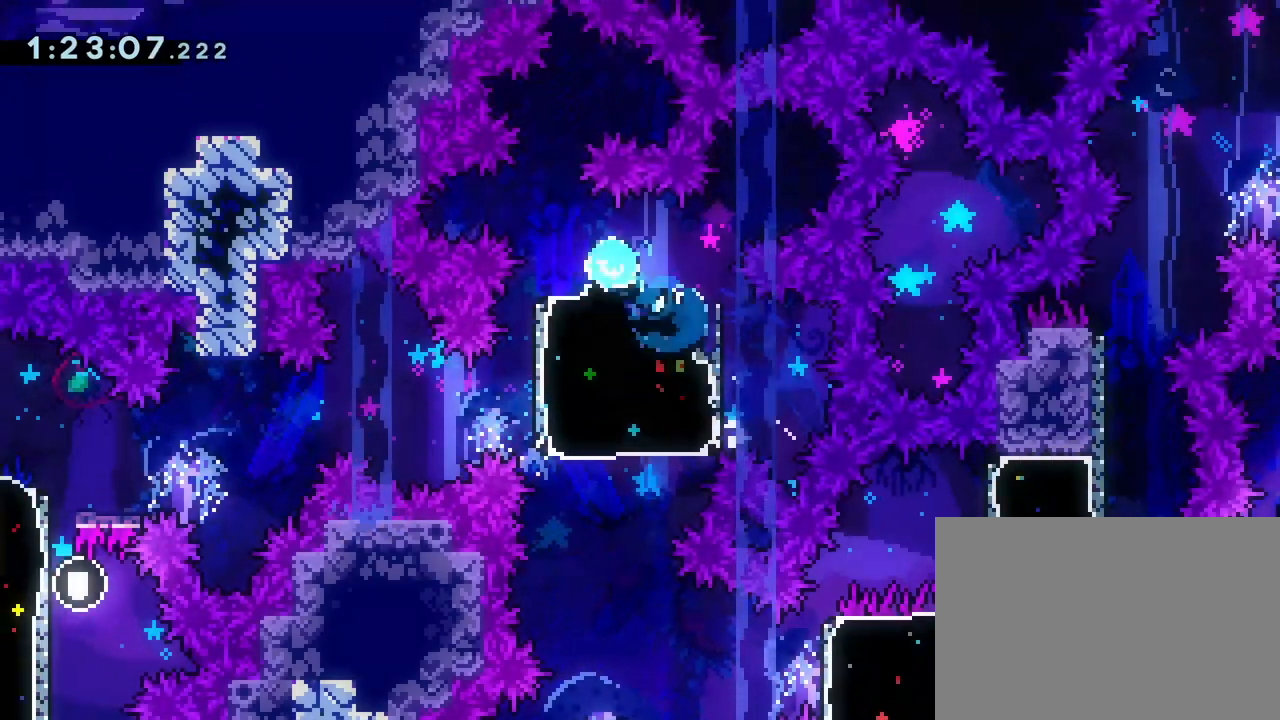
{"buttons": ["DPAD_RIGHT"], "left_stick": "center", "events": [[67, "SQUARE", "up"], [83, "DPAD_DOWN", "up"], [283, "R1", "down"], [300, "R1", "up"], [467, "DPAD_RIGHT", "down"]]}
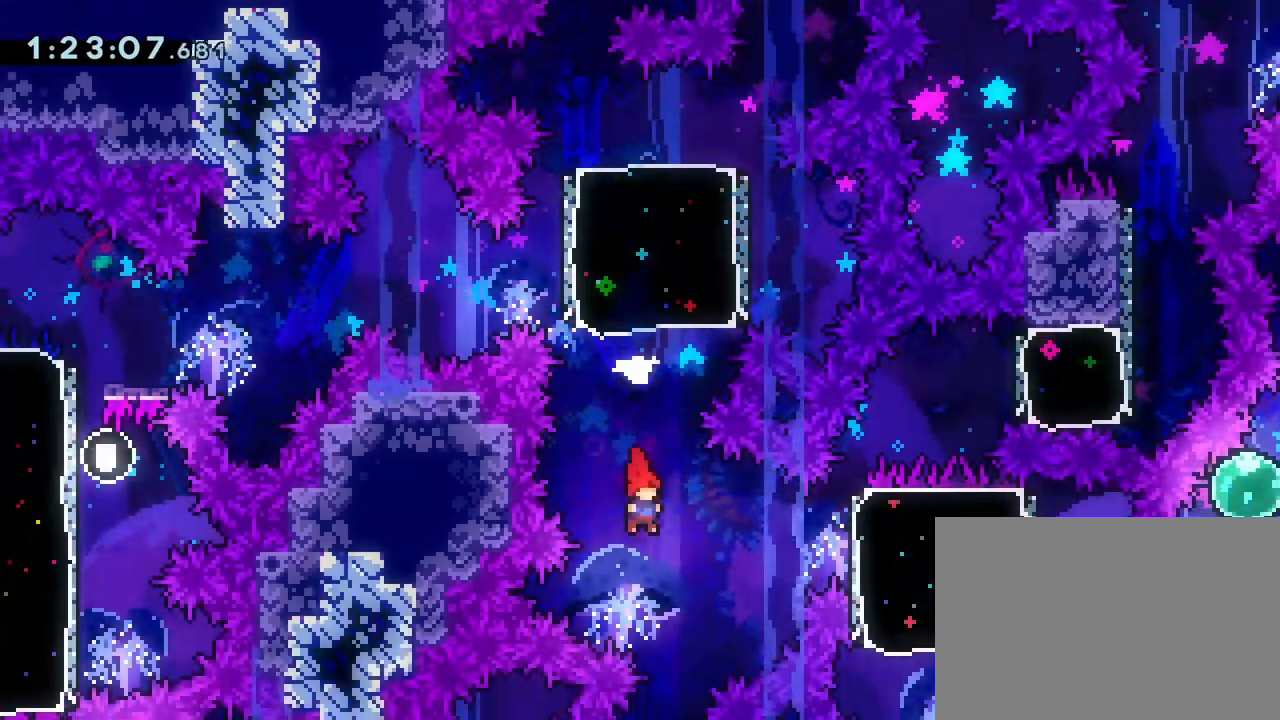
{"buttons": ["DPAD_DOWN"], "left_stick": "center", "events": [[33, "SQUARE", "down"], [183, "R1", "down"], [183, "SQUARE", "up"], [250, "R1", "up"], [267, "DPAD_RIGHT", "up"], [483, "DPAD_DOWN", "down"]]}
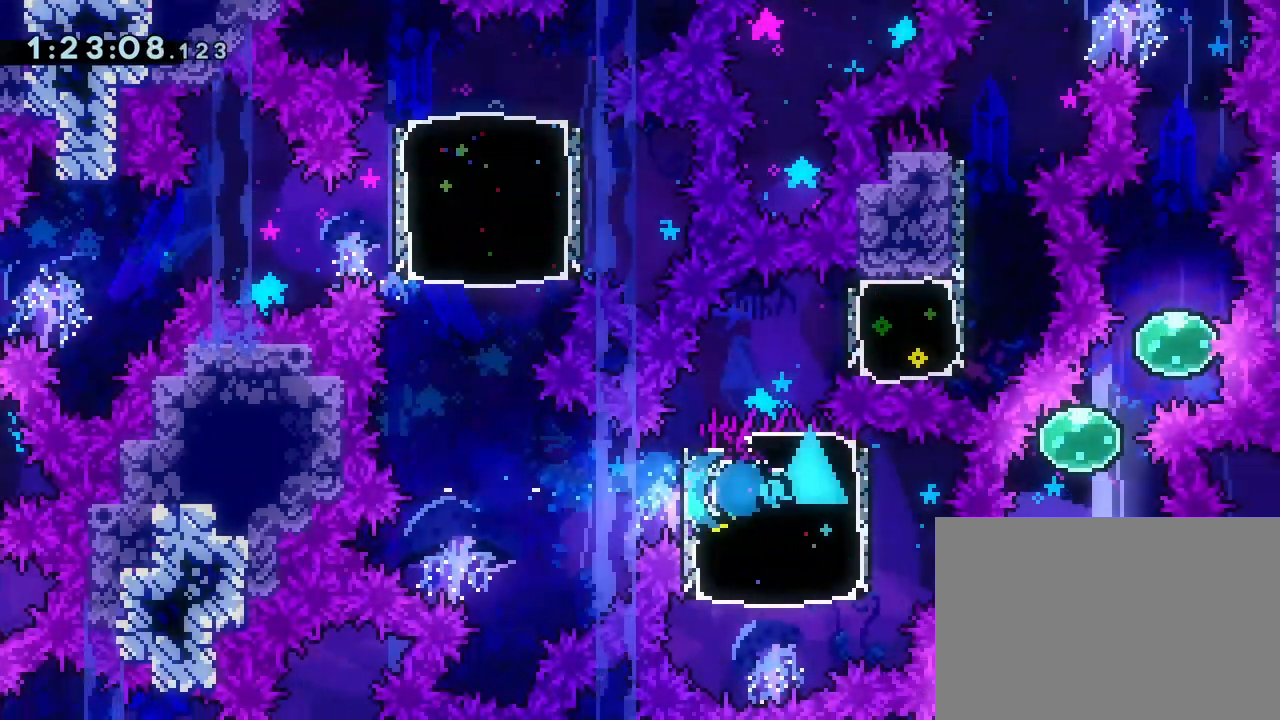
{"buttons": ["SQUARE", "L2", "DPAD_UP"], "left_stick": "center", "events": [[17, "DPAD_LEFT", "down"], [67, "SQUARE", "down"], [217, "SQUARE", "up"], [233, "L2", "down"], [250, "DPAD_LEFT", "up"], [267, "DPAD_DOWN", "up"], [383, "DPAD_UP", "down"], [417, "SQUARE", "down"]]}
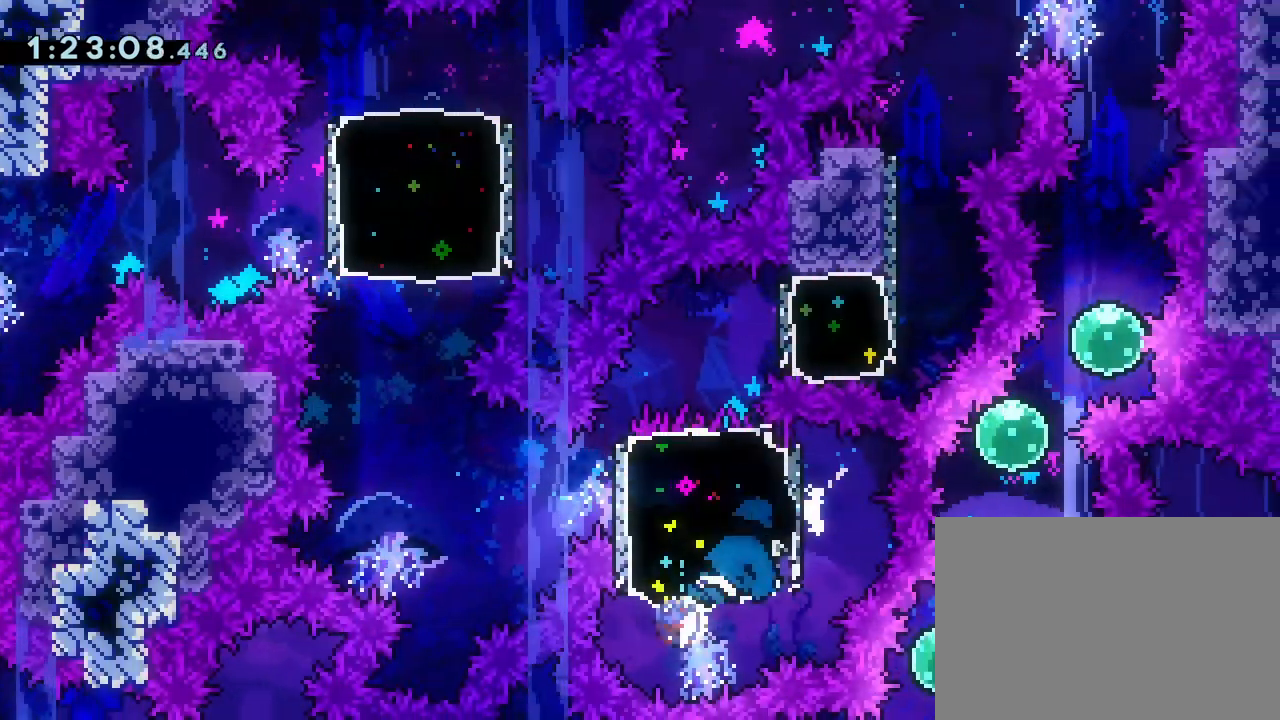
{"buttons": [], "left_stick": "center", "events": [[67, "SQUARE", "up"], [100, "DPAD_UP", "up"], [200, "L2", "up"], [283, "DPAD_RIGHT", "down"], [333, "SQUARE", "down"], [450, "DPAD_RIGHT", "up"], [450, "SQUARE", "up"]]}
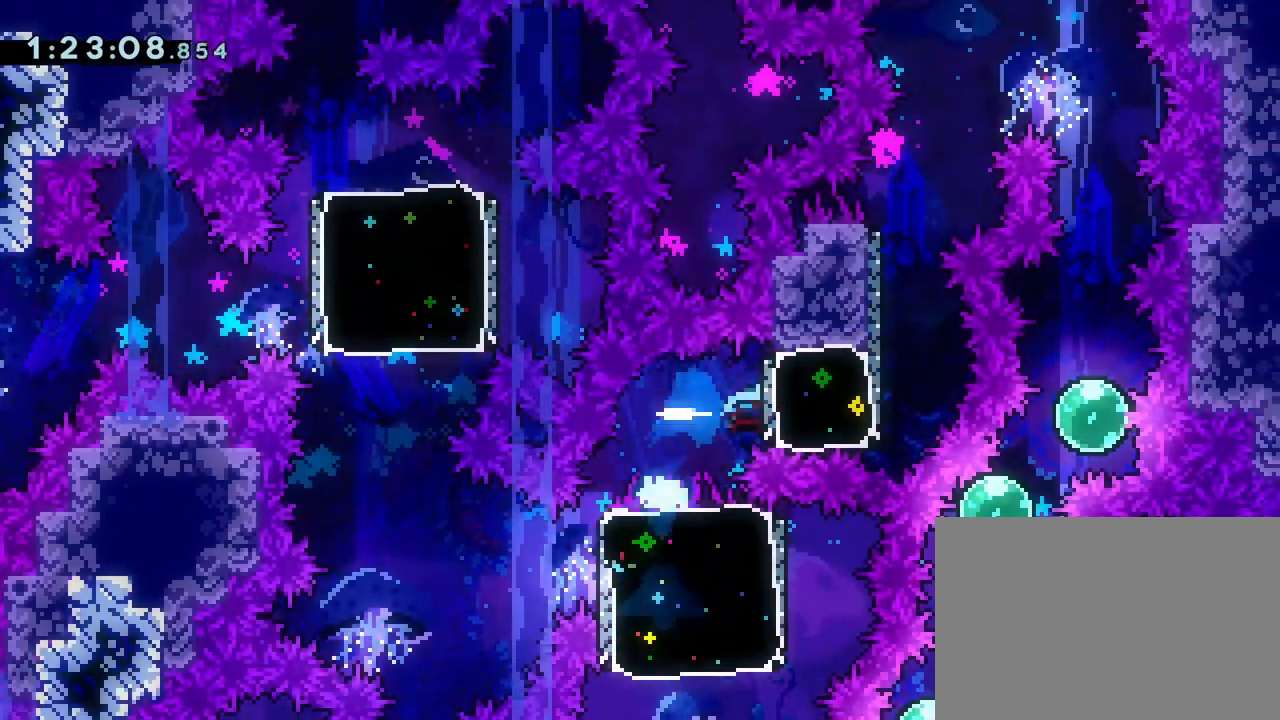
{"buttons": ["CROSS"], "left_stick": "center", "events": [[67, "DPAD_UP", "down"], [133, "SQUARE", "down"], [250, "SQUARE", "up"], [300, "DPAD_UP", "up"], [483, "CROSS", "down"]]}
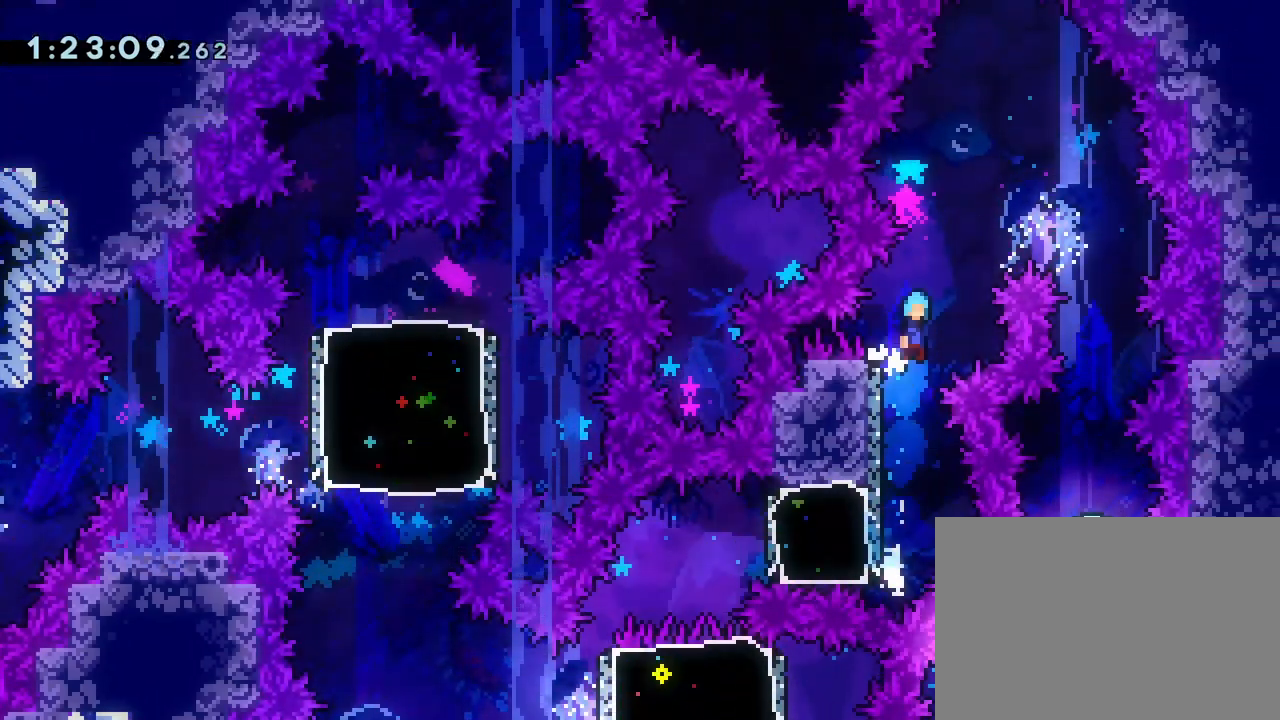
{"buttons": [], "left_stick": "center"}
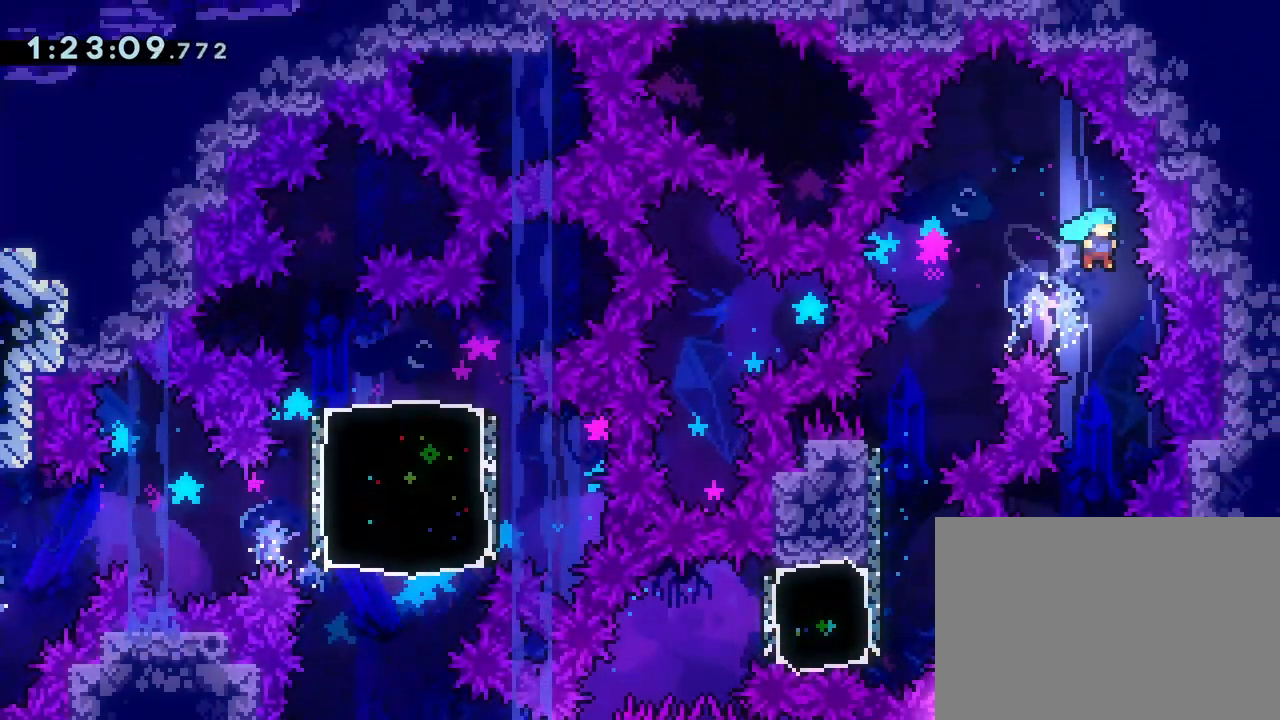
{"buttons": ["DPAD_DOWN"], "left_stick": "center", "events": [[333, "TOUCHPAD", "down"], [383, "TOUCHPAD", "up"], [500, "DPAD_DOWN", "down"]]}
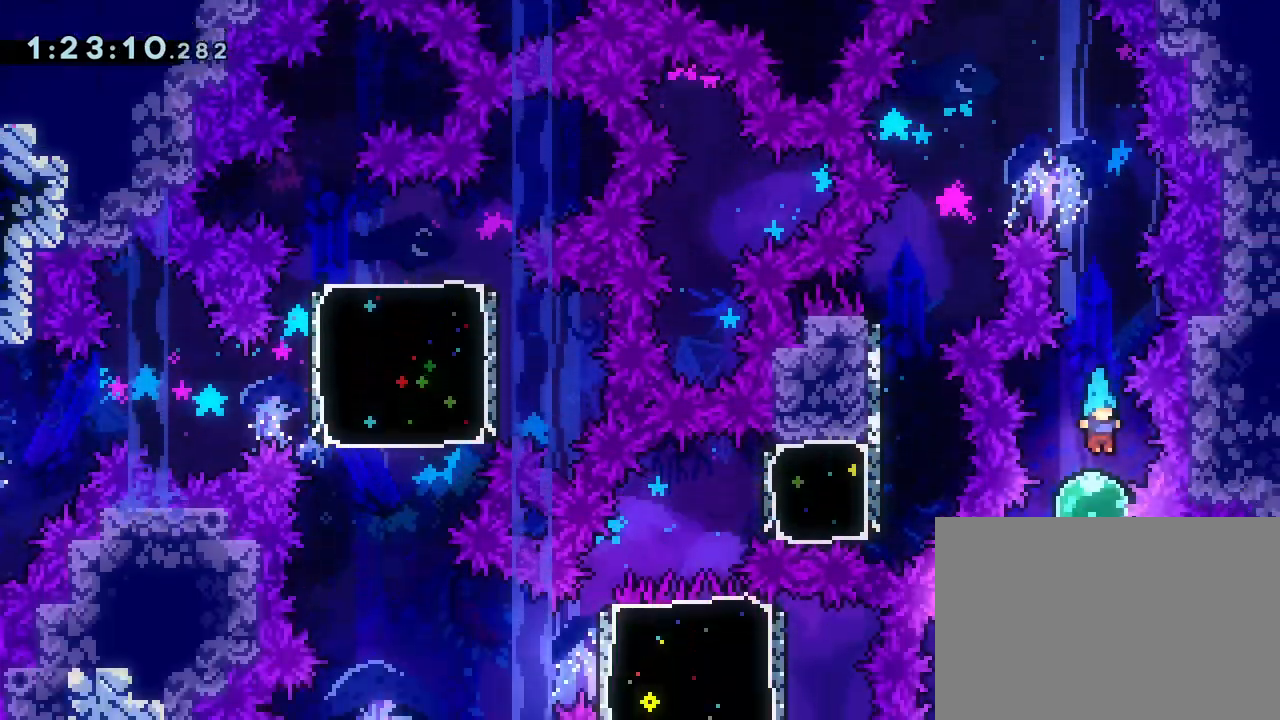
{"buttons": ["DPAD_DOWN"], "left_stick": "center", "events": [[17, "DPAD_LEFT", "down"], [83, "SQUARE", "down"], [183, "SQUARE", "up"], [233, "DPAD_LEFT", "up"], [383, "SQUARE", "down"], [500, "SQUARE", "up"]]}
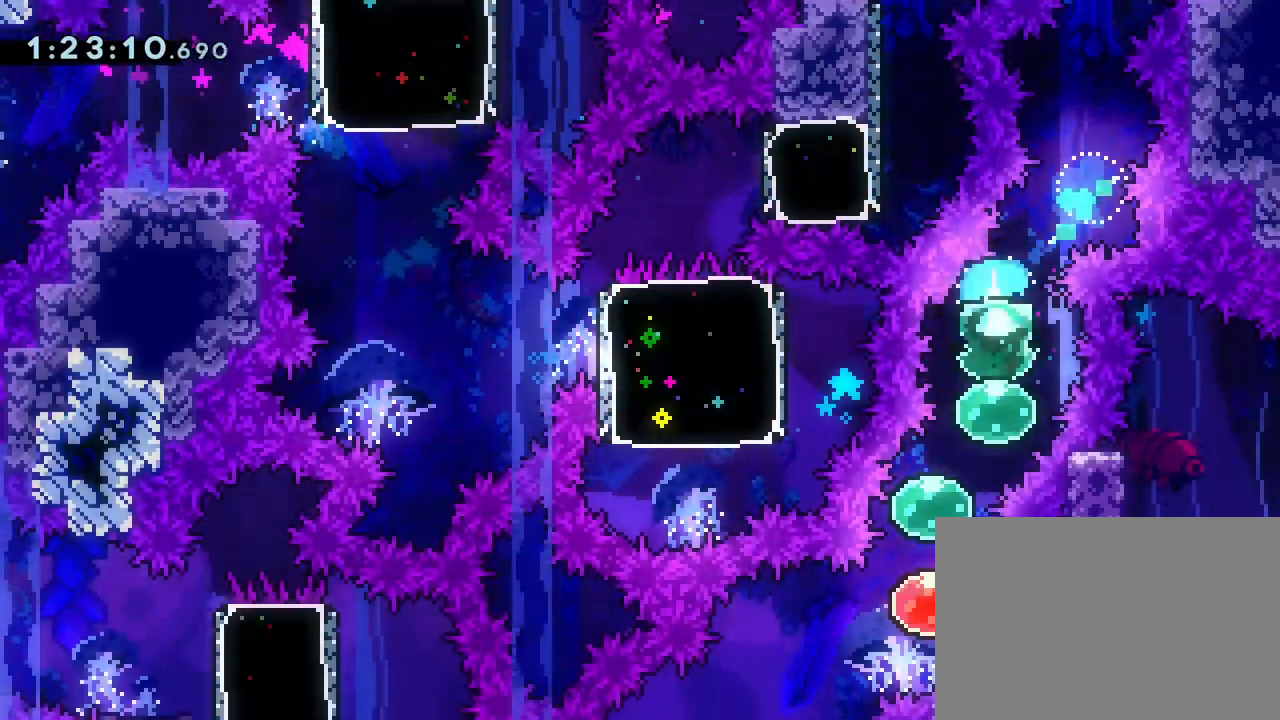
{"buttons": ["SQUARE", "DPAD_DOWN"], "left_stick": "center", "events": [[133, "DPAD_LEFT", "down"], [167, "SQUARE", "down"], [267, "SQUARE", "up"], [317, "DPAD_LEFT", "up"], [450, "SQUARE", "down"]]}
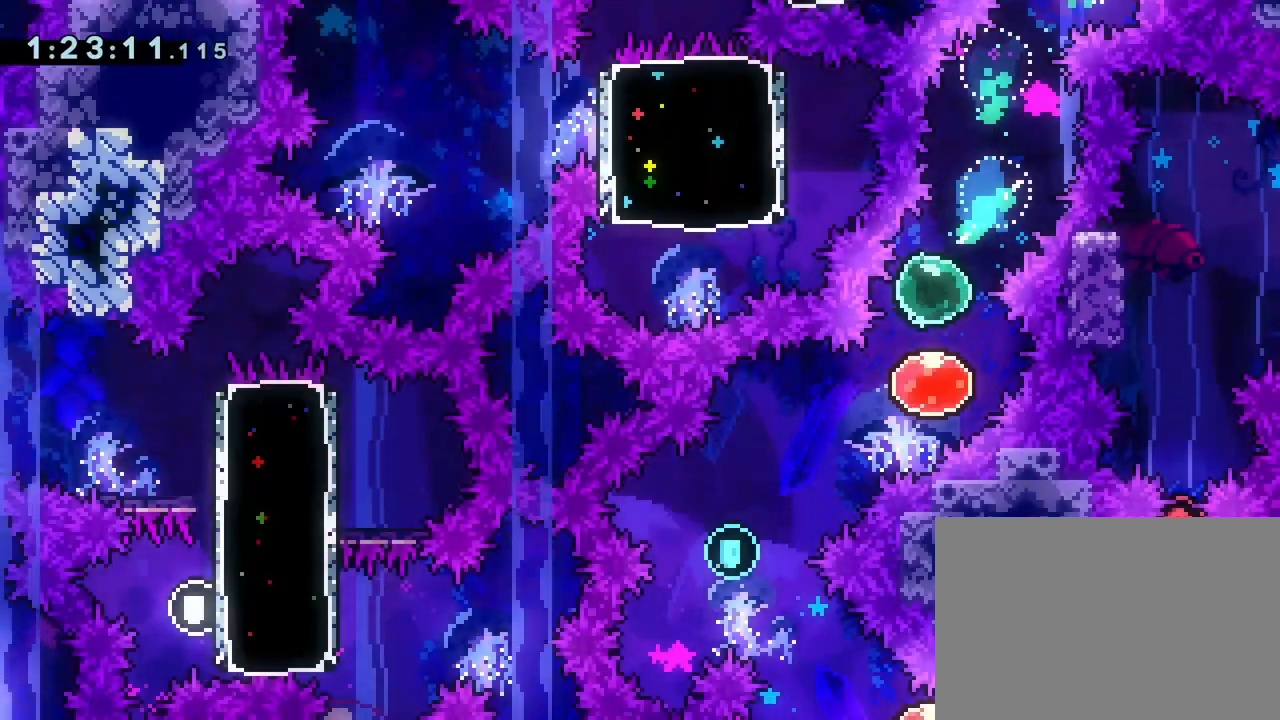
{"buttons": ["DPAD_DOWN", "DPAD_RIGHT"], "left_stick": "center", "events": [[67, "SQUARE", "up"], [150, "DPAD_LEFT", "down"], [217, "SQUARE", "down"], [317, "SQUARE", "up"], [350, "DPAD_DOWN", "up"], [350, "DPAD_LEFT", "up"], [467, "DPAD_DOWN", "down"], [483, "DPAD_RIGHT", "down"]]}
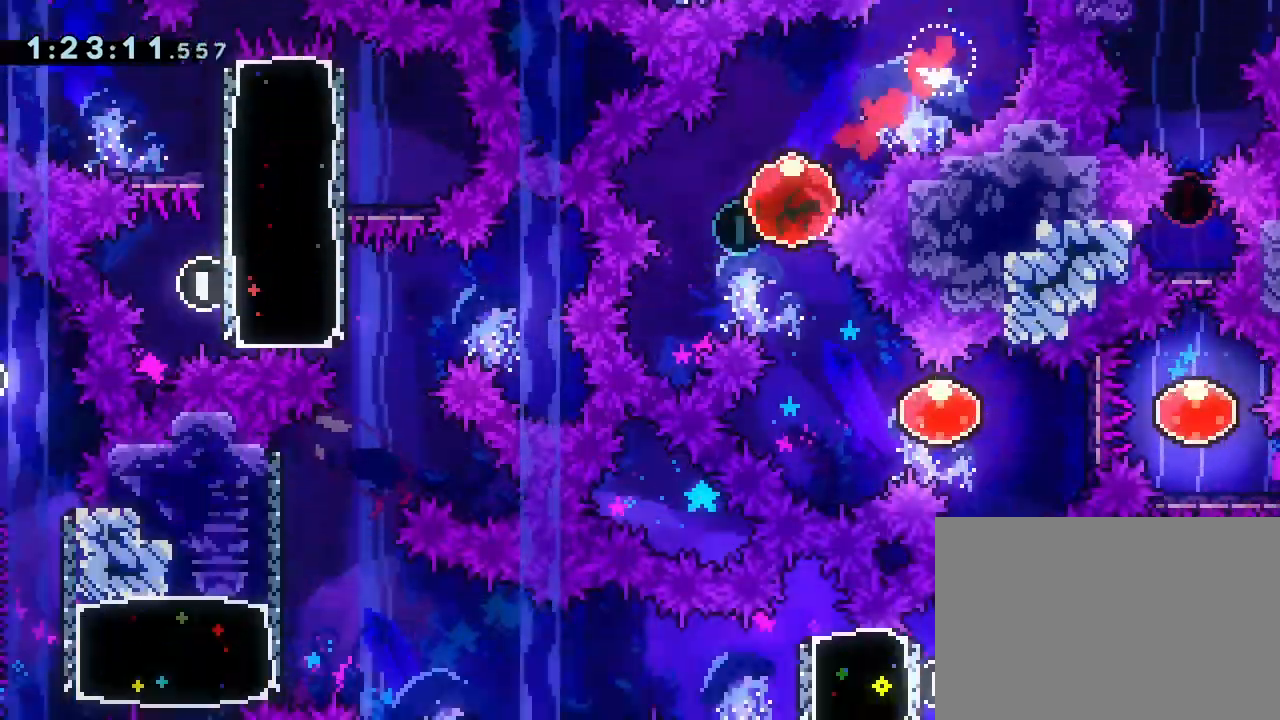
{"buttons": ["SQUARE", "DPAD_RIGHT"], "left_stick": "center", "events": [[33, "SQUARE", "down"], [133, "SQUARE", "up"], [433, "SQUARE", "down"], [467, "DPAD_DOWN", "up"]]}
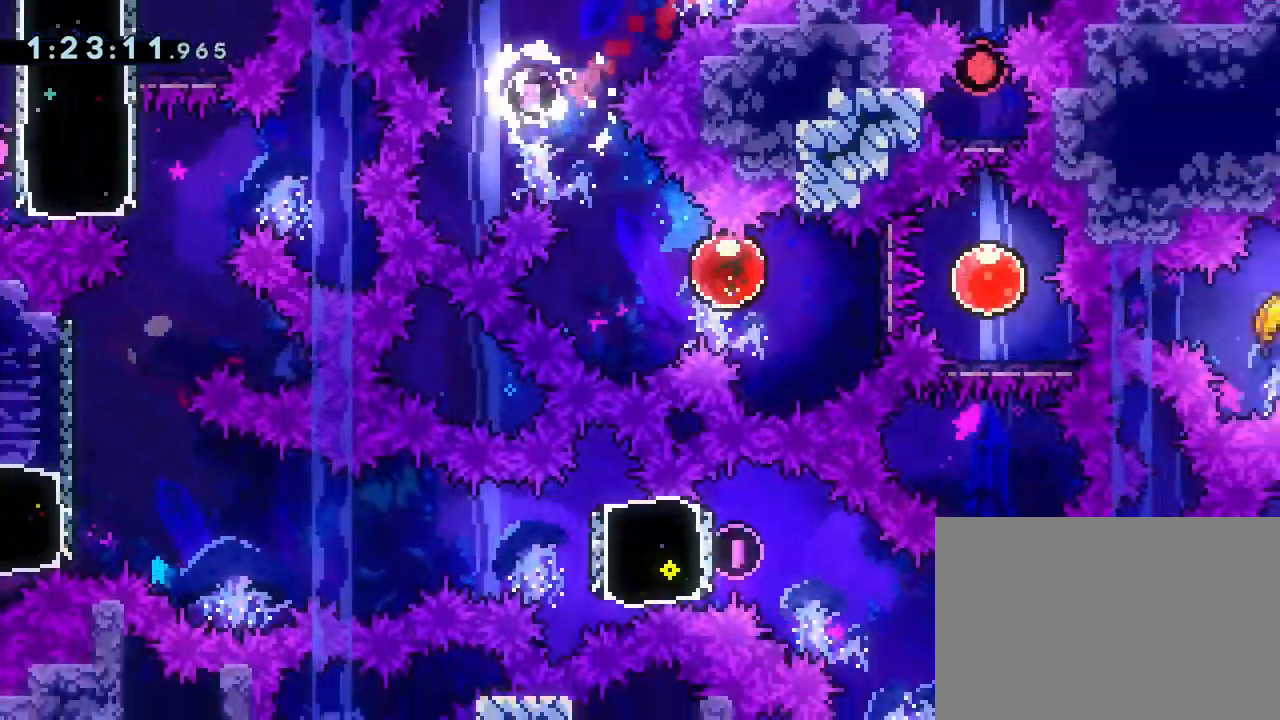
{"buttons": [], "left_stick": "center", "events": [[33, "SQUARE", "up"], [233, "DPAD_RIGHT", "up"], [267, "DPAD_DOWN", "down"], [300, "SQUARE", "down"], [417, "SQUARE", "up"], [433, "DPAD_DOWN", "up"]]}
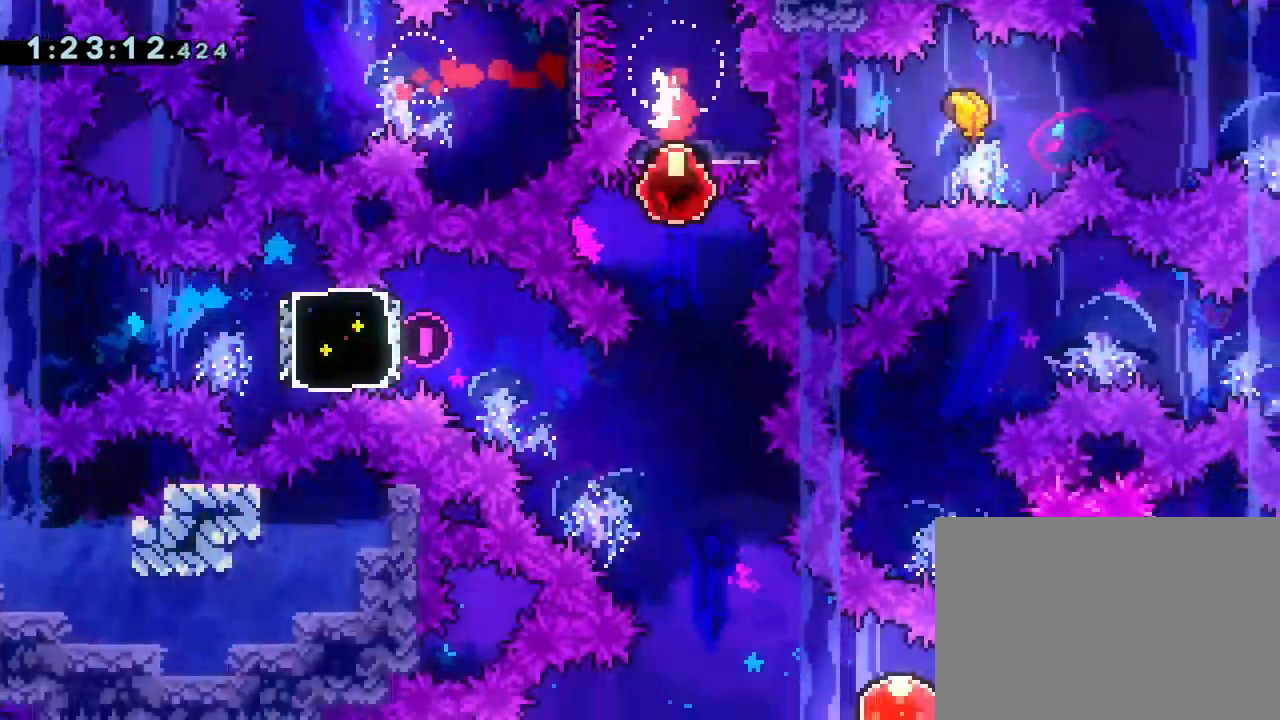
{"buttons": ["DPAD_RIGHT"], "left_stick": "center", "events": [[467, "DPAD_RIGHT", "down"]]}
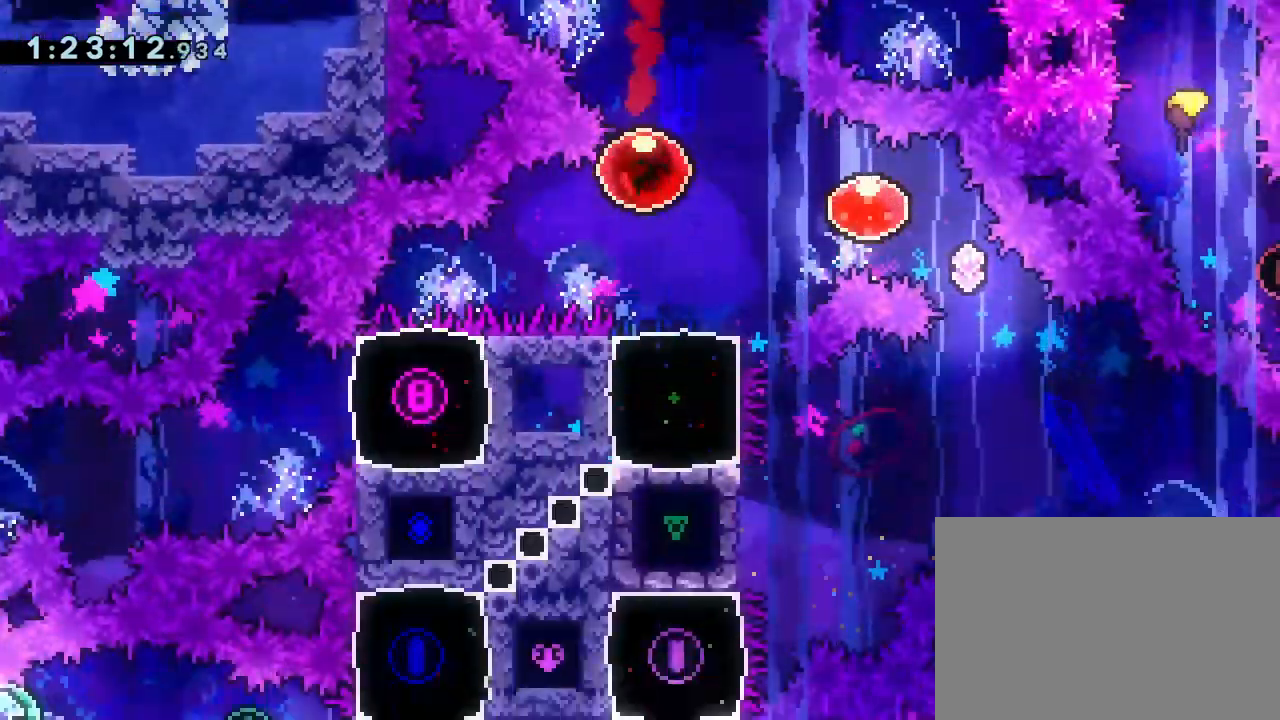
{"buttons": ["DPAD_DOWN", "DPAD_LEFT"], "left_stick": "center", "events": [[33, "SQUARE", "down"], [133, "SQUARE", "up"], [200, "DPAD_RIGHT", "up"], [300, "DPAD_DOWN", "down"], [300, "DPAD_LEFT", "down"], [350, "SQUARE", "down"], [483, "SQUARE", "up"]]}
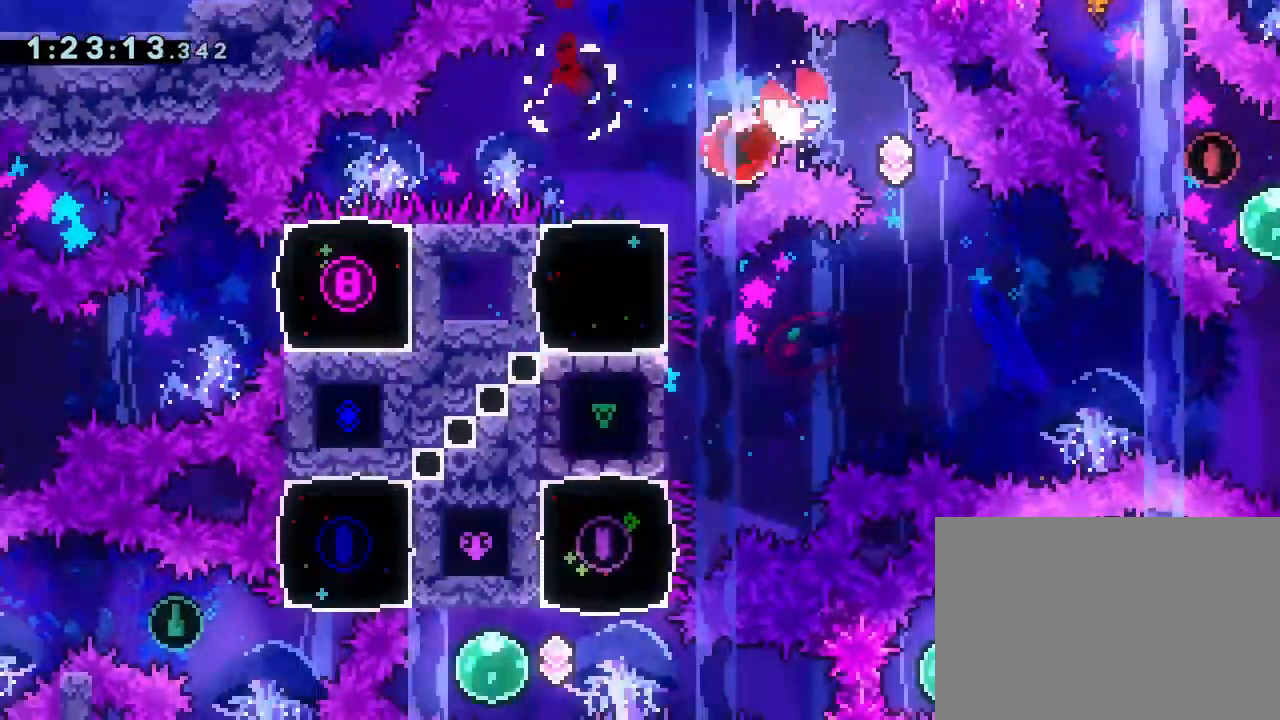
{"buttons": ["DPAD_LEFT"], "left_stick": "center", "events": [[17, "DPAD_DOWN", "up"]]}
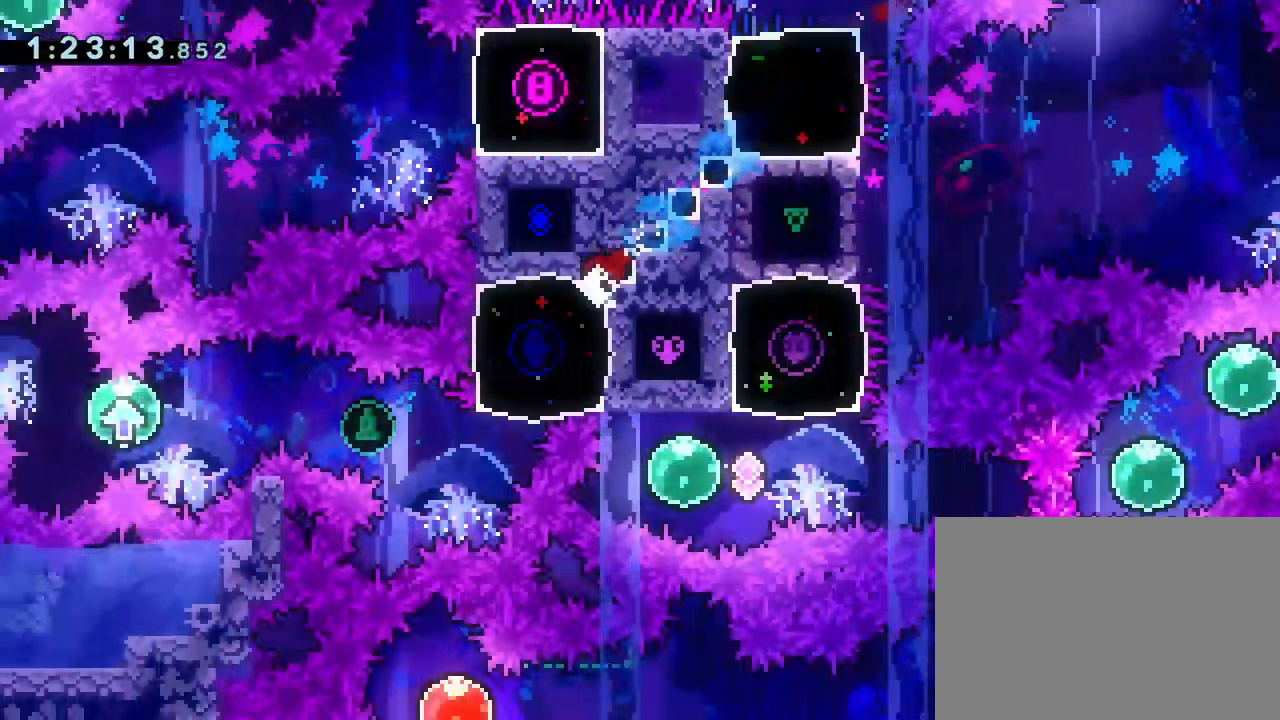
{"buttons": ["CROSS", "CIRCLE", "DPAD_LEFT"], "left_stick": "center", "events": [[250, "CIRCLE", "down"], [333, "CROSS", "down"]]}
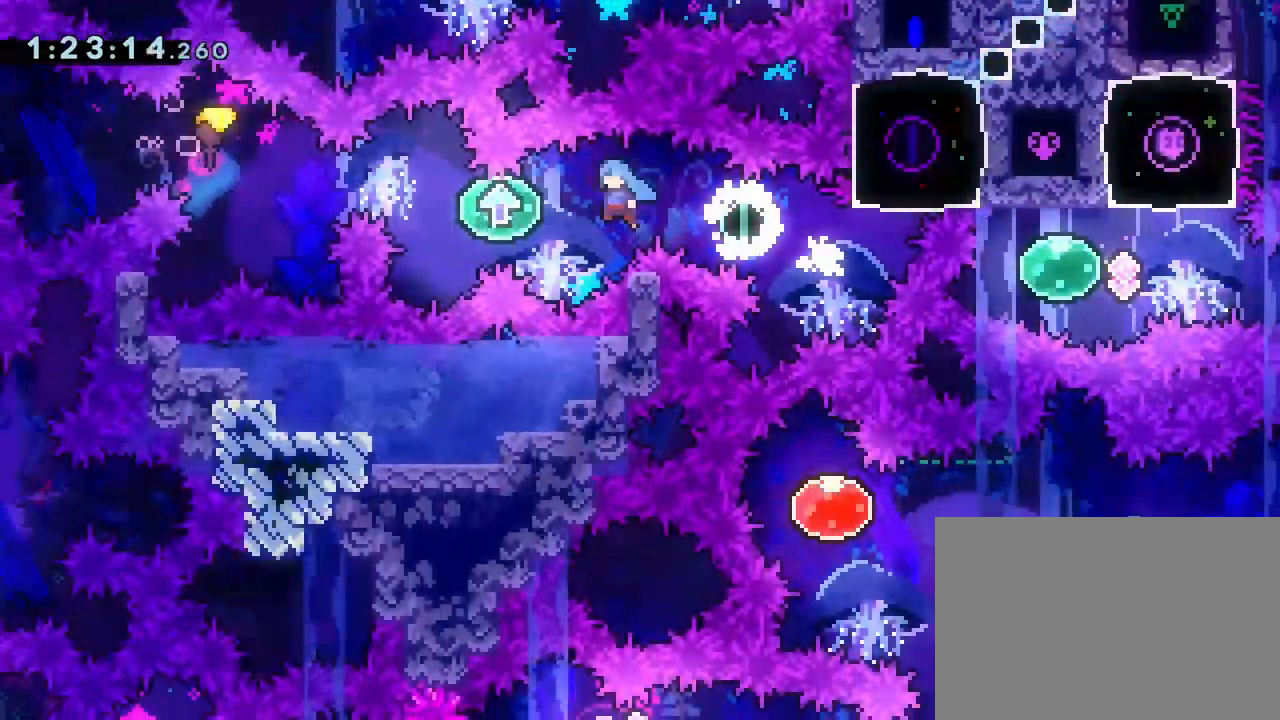
{"buttons": ["CIRCLE", "DPAD_LEFT"], "left_stick": "center", "events": [[33, "CROSS", "up"], [67, "TOUCHPAD", "down"], [83, "CIRCLE", "up"], [133, "TOUCHPAD", "up"], [167, "CIRCLE", "down"], [167, "CROSS", "down"], [167, "R2", "down"], [250, "R2", "up"], [500, "CROSS", "up"]]}
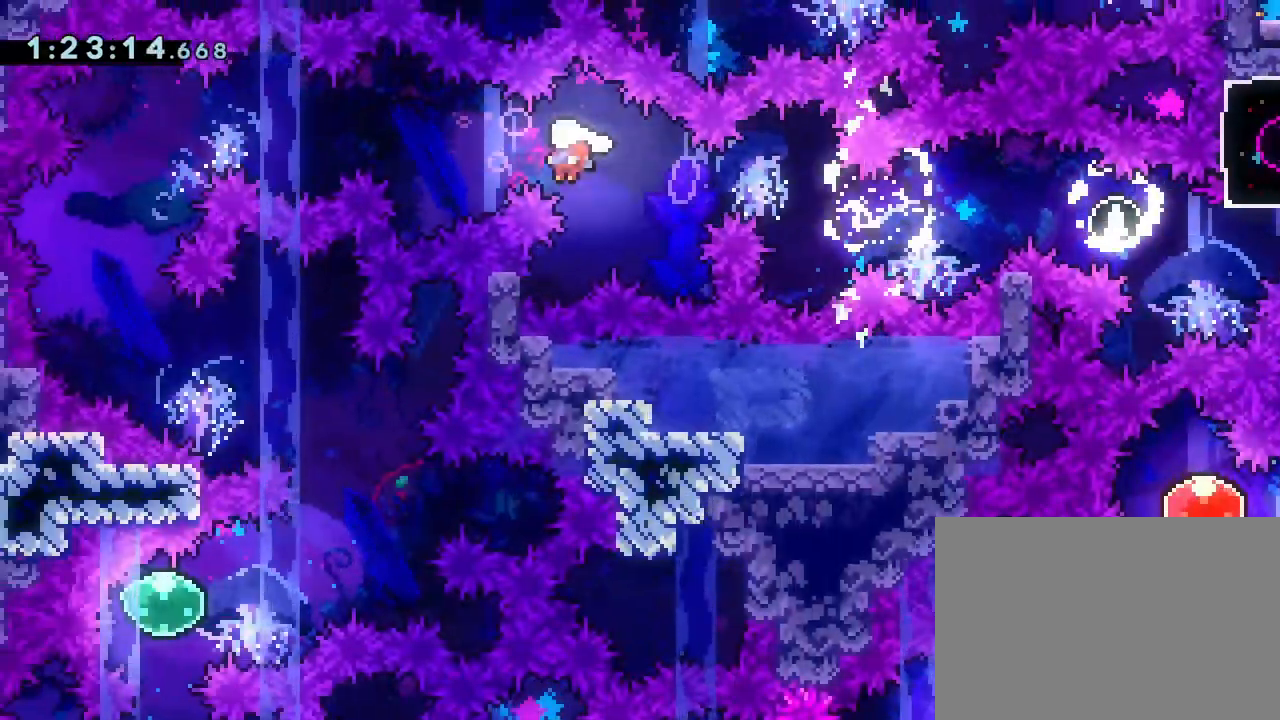
{"buttons": [], "left_stick": "left", "events": [[50, "CIRCLE", "up"], [100, "DPAD_LEFT", "up"], [283, "left_stick", "left"]]}
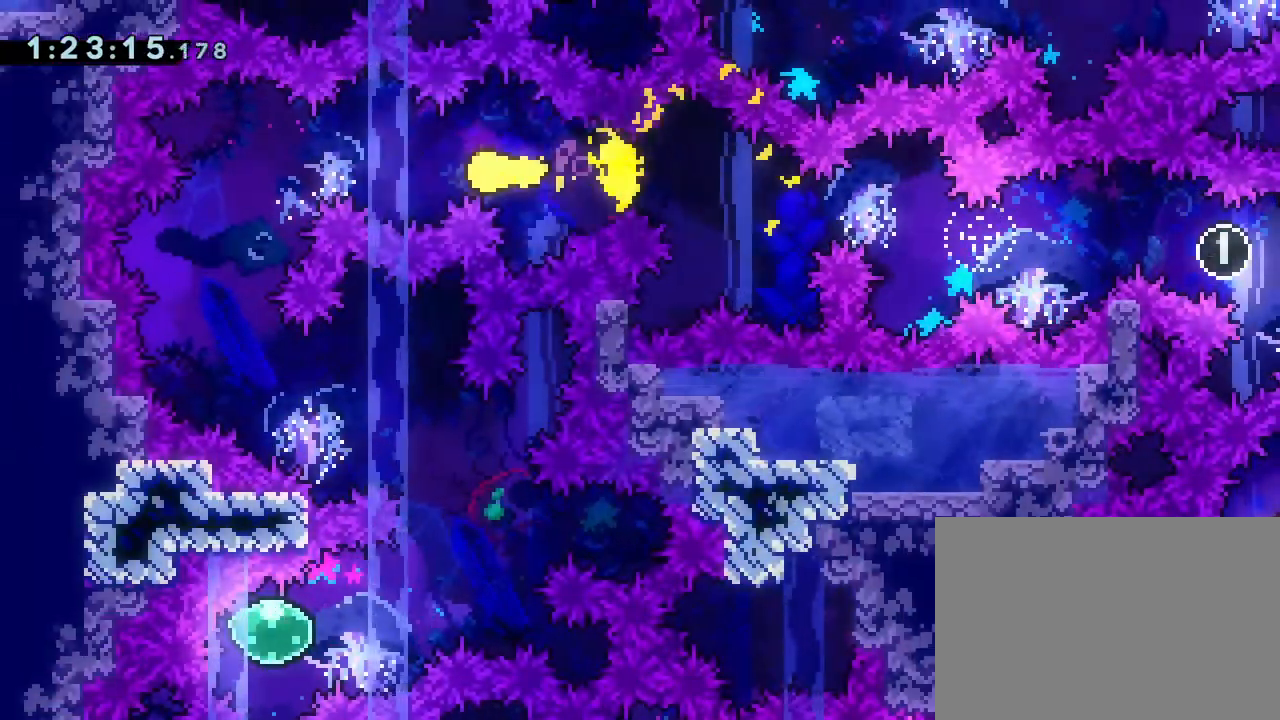
{"buttons": [], "left_stick": "down-right", "events": [[233, "left_stick", "down-left"], [367, "left_stick", "down"], [467, "left_stick", "down-right"]]}
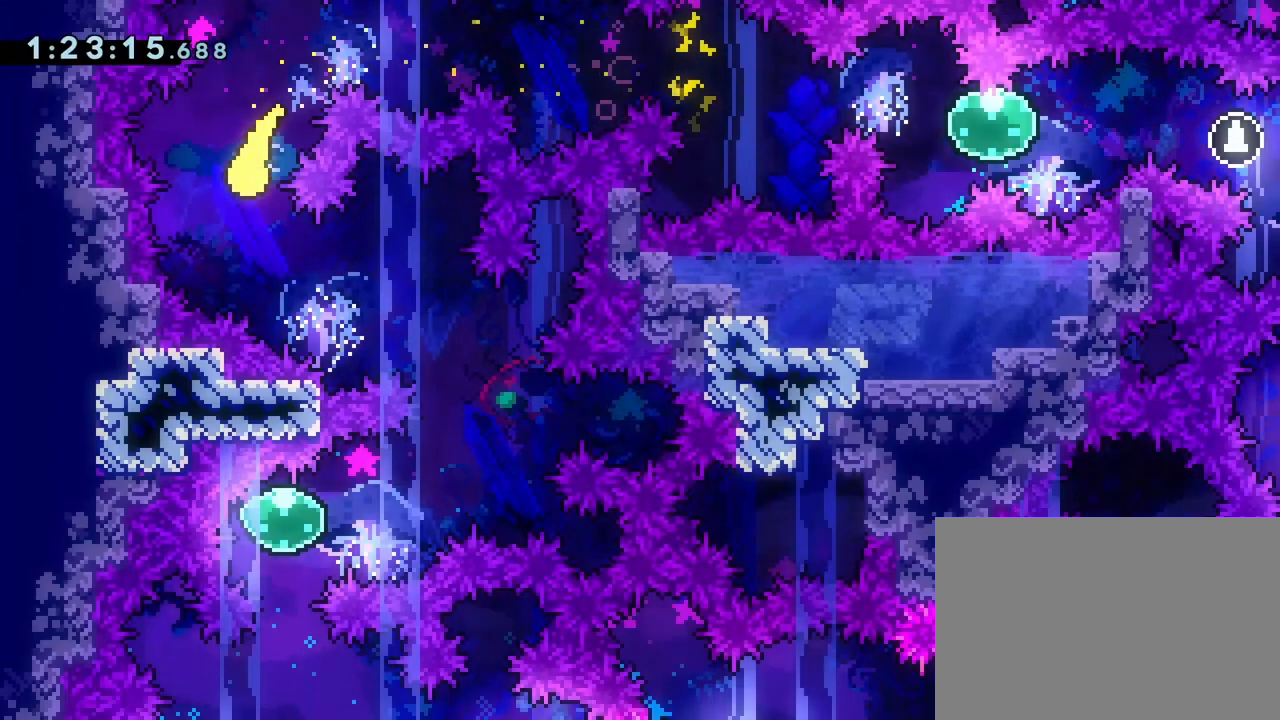
{"buttons": [], "left_stick": "down-left", "events": [[100, "left_stick", "right"], [317, "left_stick", "down-right"], [483, "left_stick", "down-left"]]}
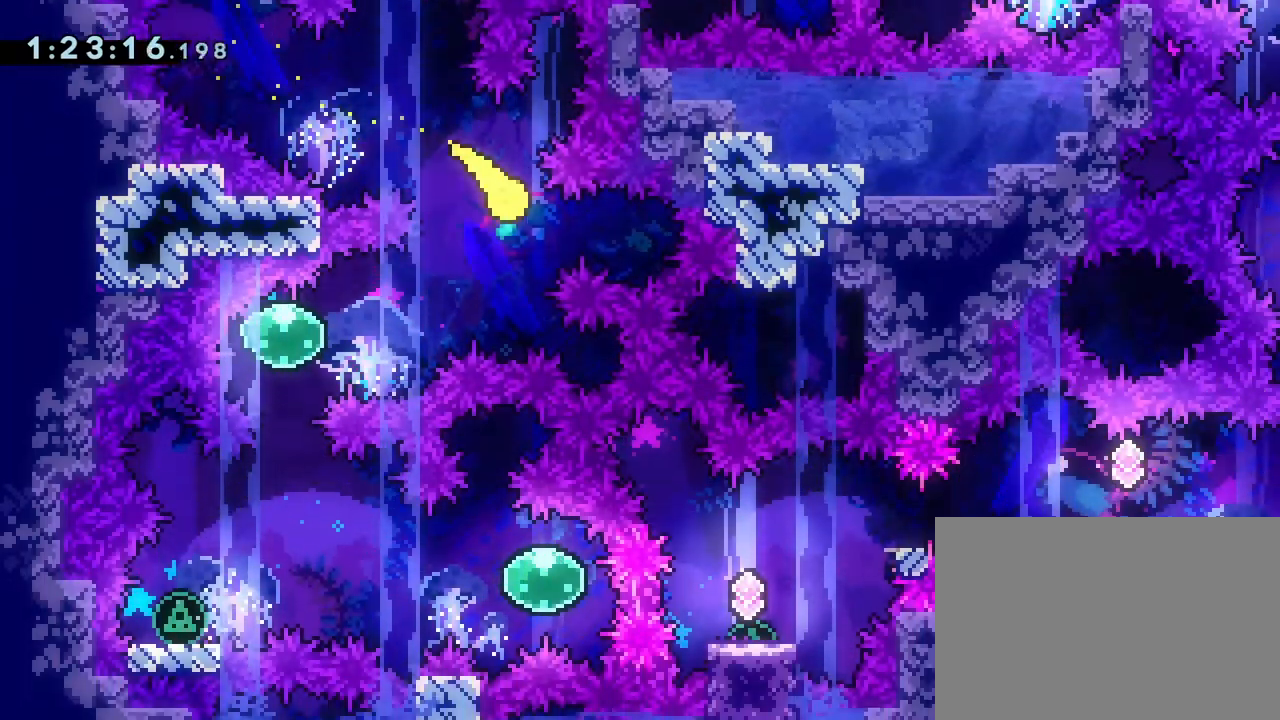
{"buttons": [], "left_stick": "center", "events": [[83, "left_stick", "left"], [483, "left_stick", "center"]]}
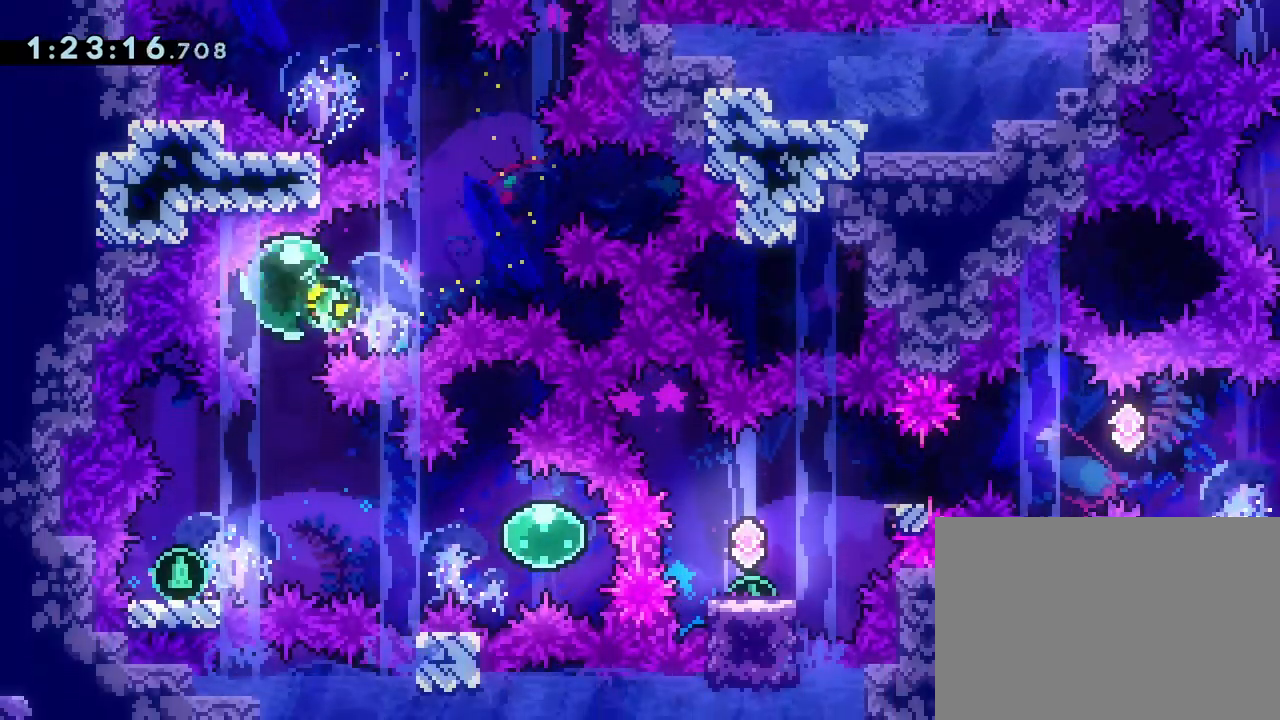
{"buttons": ["SQUARE", "DPAD_DOWN", "DPAD_LEFT"], "left_stick": "center", "events": [[100, "DPAD_DOWN", "down"], [167, "SQUARE", "down"], [283, "DPAD_DOWN", "up"], [300, "SQUARE", "up"], [400, "DPAD_LEFT", "down"], [450, "SQUARE", "down"], [483, "DPAD_DOWN", "down"]]}
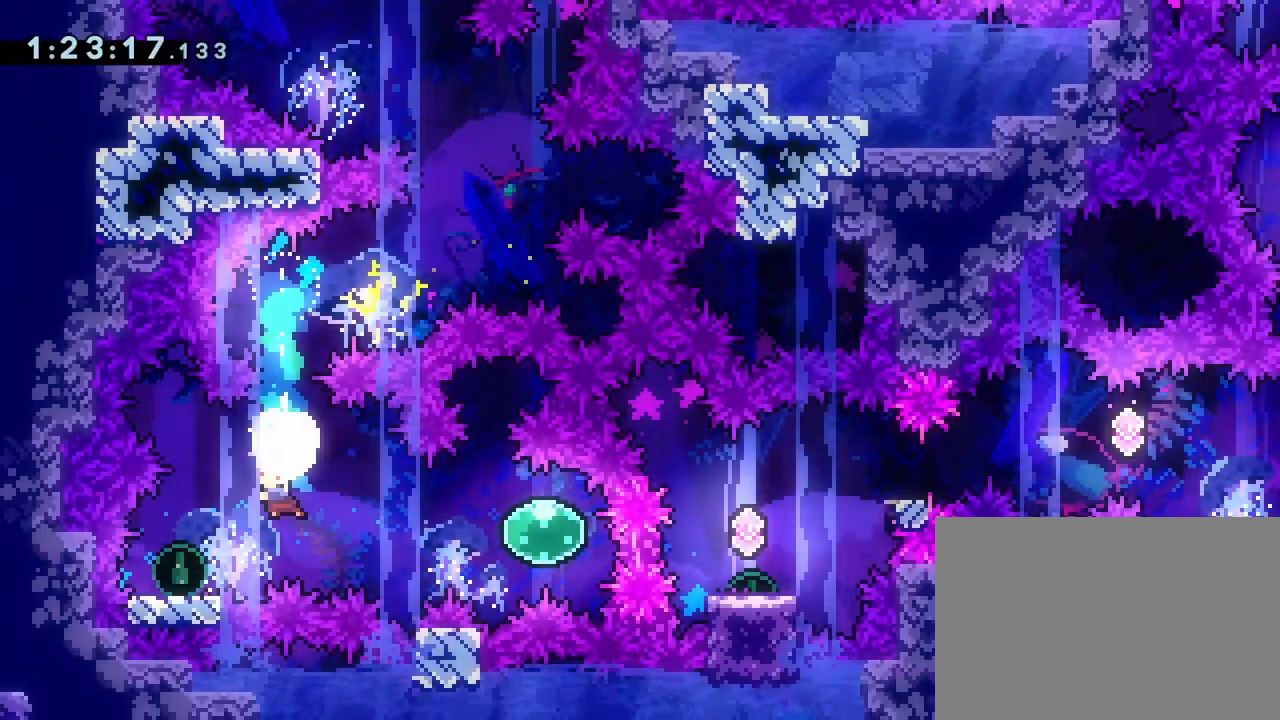
{"buttons": ["DPAD_RIGHT"], "left_stick": "center", "events": [[50, "DPAD_DOWN", "up"], [50, "SQUARE", "up"], [83, "DPAD_LEFT", "up"], [100, "DPAD_RIGHT", "down"], [150, "CROSS", "down"], [417, "CROSS", "up"]]}